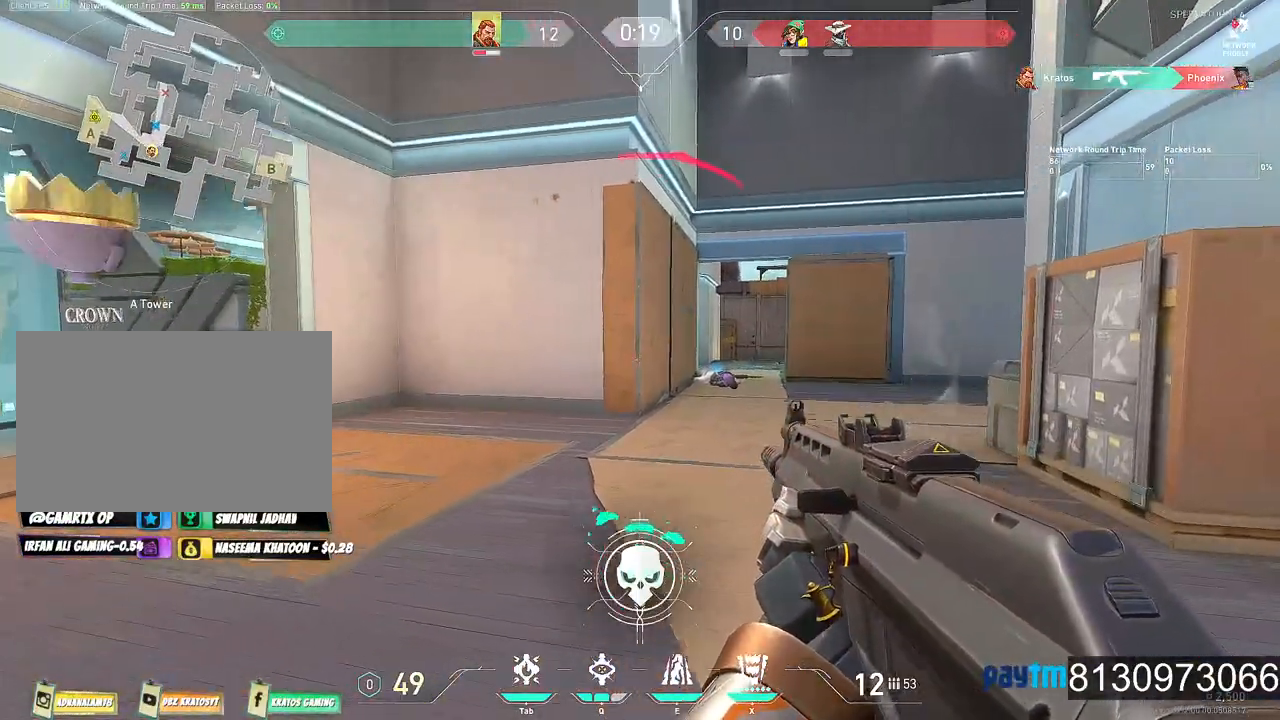
Gameplay with keyboard and mouse; each line is a JSON object with the keys and mouse buttons held at the frame after it. "events" lists presses ("down") and releases ("up") of "1", "2", "3", "4", "5", "a", "alt", "c", "caps_lock", "ctrl", "d", "e", "f", "g", "q", "r", "s", "shift", "space", "t", "tab", "v", "w", "x", "z", "mouse_left", "mouse_wheel" and "mouse_right" between this image and that frame as [ms after this image, input, new state], when the widget could be followed in between. "mouse_left", "mouse_wheel", "mouse_right" = the "left", "wheel", "right" buttons of the "mouse" list. No other keys are recorded. "wheel" means that the mouse wheel is clicked or scrolled. "mouse_move" is the direction in which the mouse moves at that frame (one of eight, or "still"), when it could be read.
{"keys": ["d", "w"], "mouse": [], "mouse_move": "left", "events": [[84, "d", "down"], [134, "s", "up"], [267, "w", "down"]]}
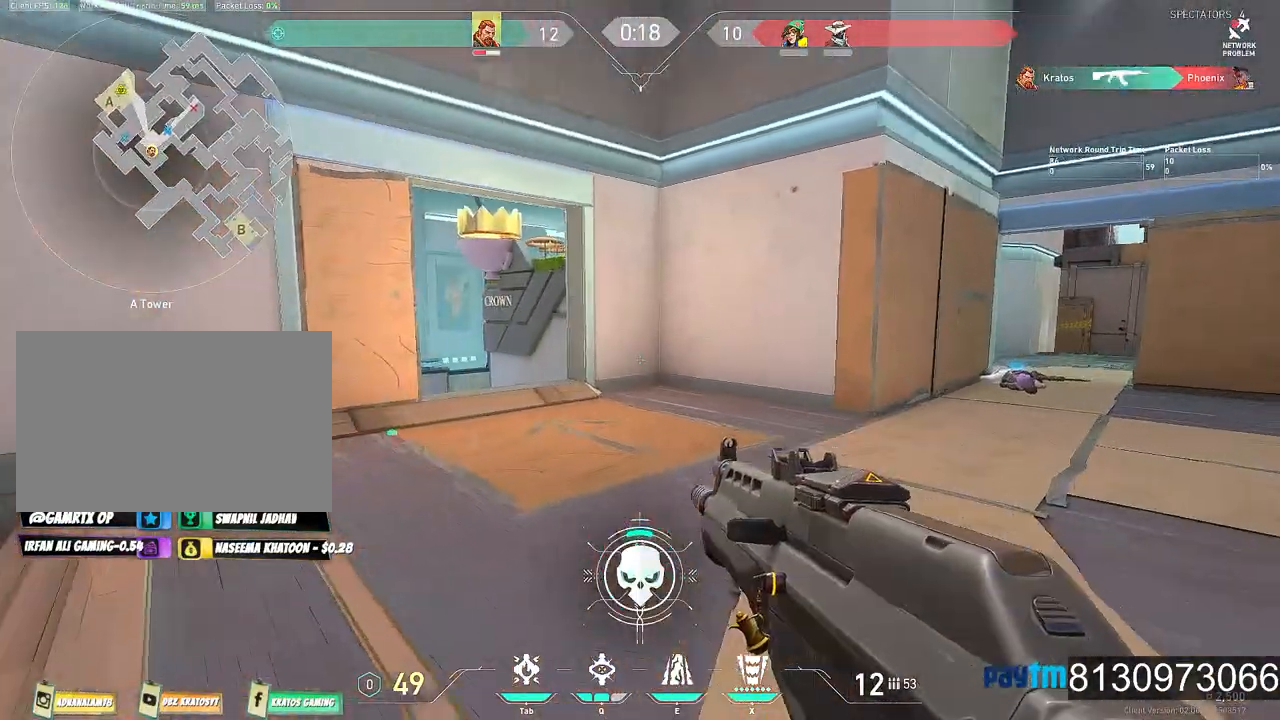
{"keys": ["a"], "mouse": [], "mouse_move": "still", "events": [[150, "a", "down"], [200, "d", "up"], [234, "w", "up"]]}
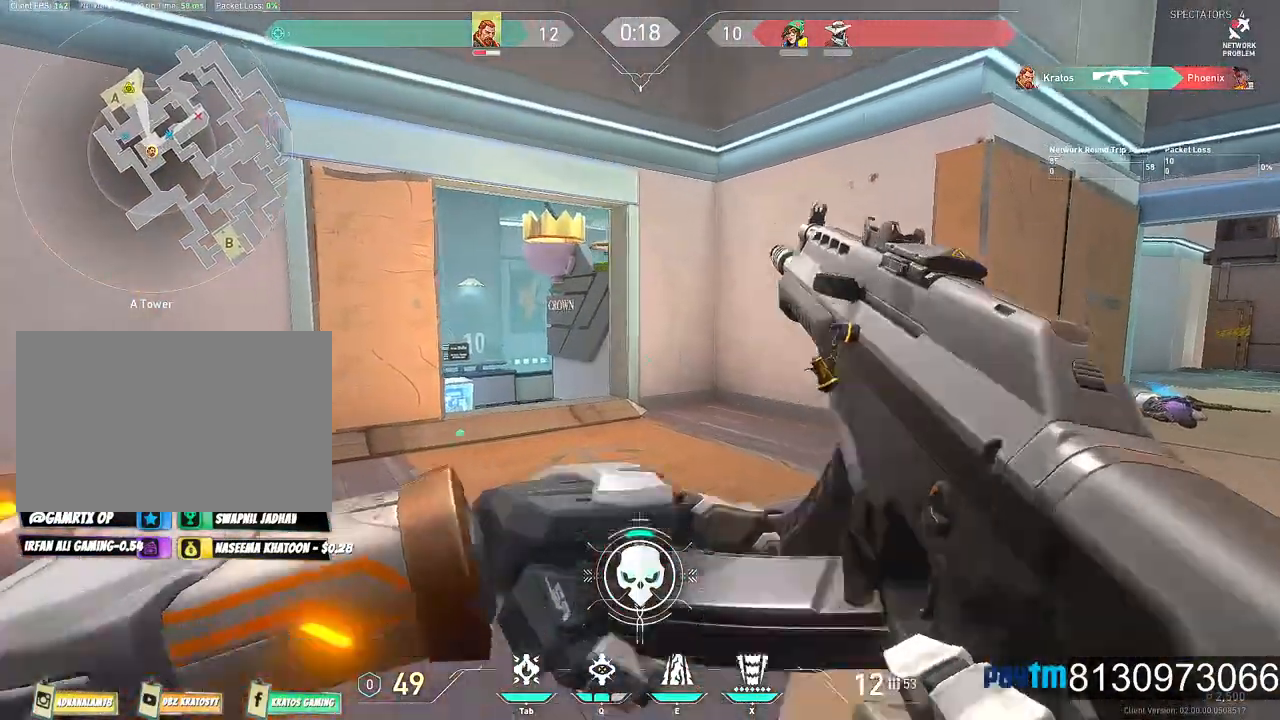
{"keys": ["a"], "mouse": [], "mouse_move": "still", "events": []}
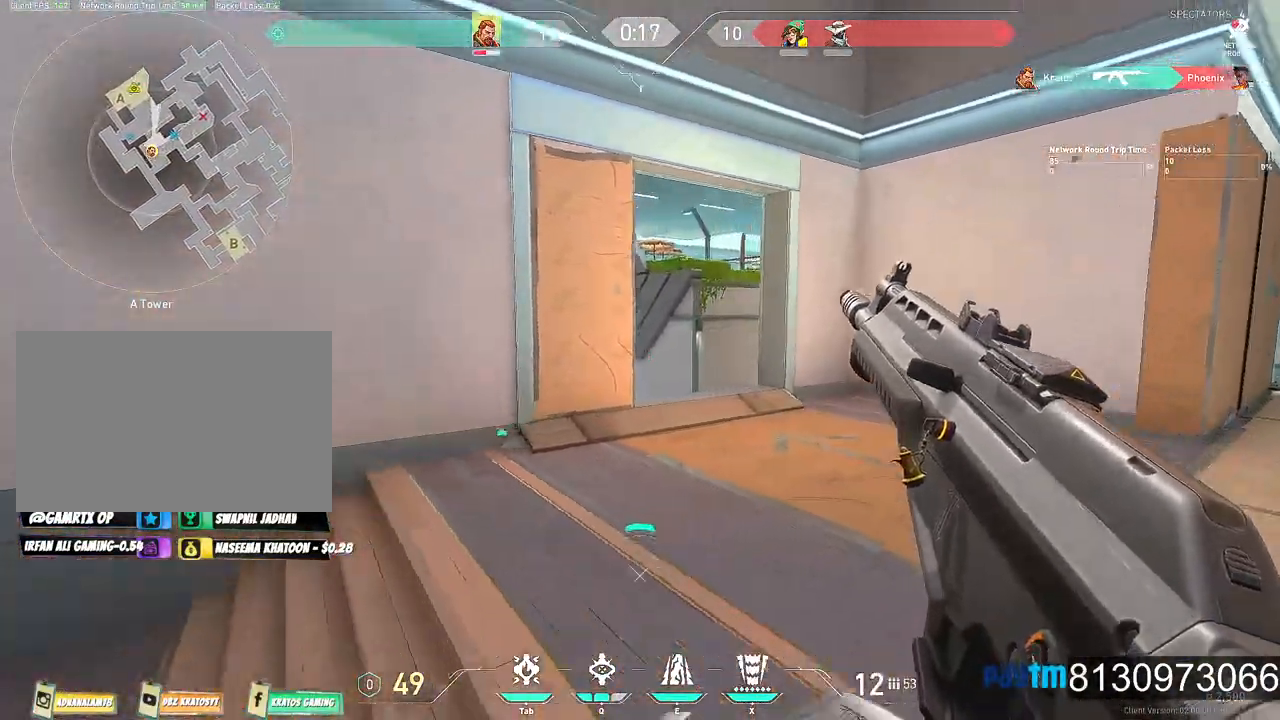
{"keys": ["d", "w"], "mouse": [], "mouse_move": "still", "events": [[34, "a", "up"], [84, "d", "down"], [367, "w", "down"]]}
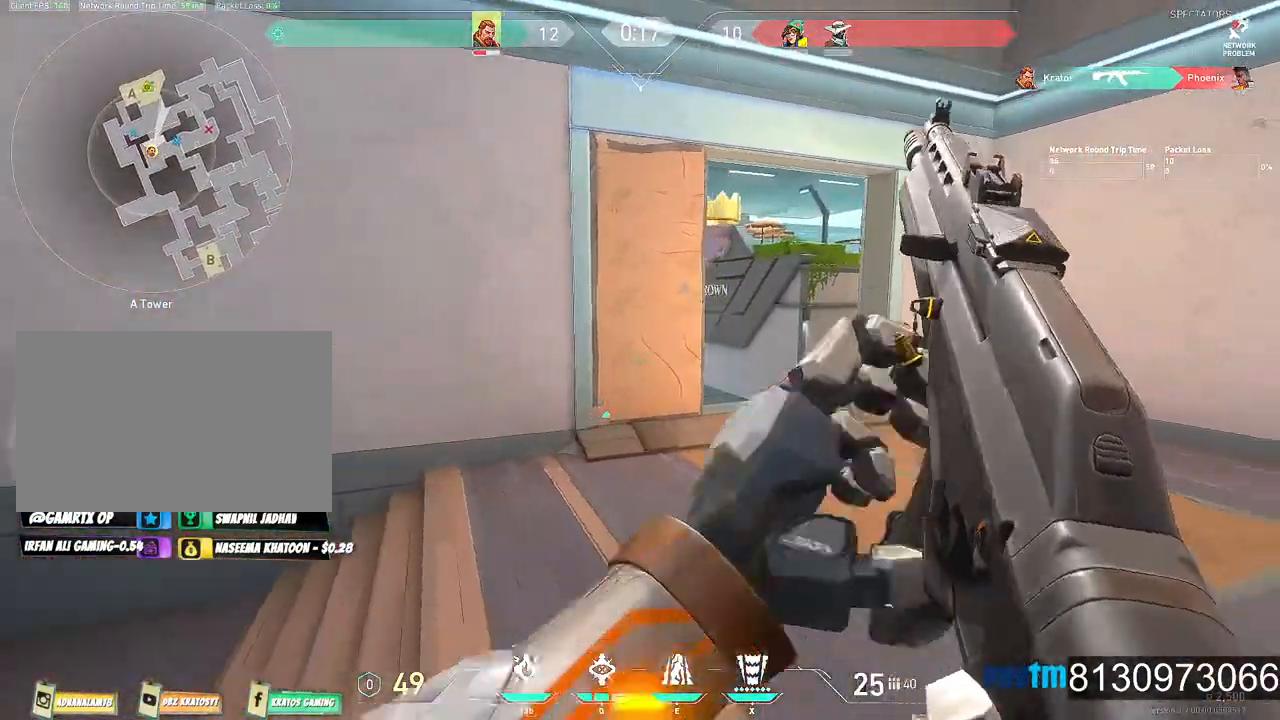
{"keys": ["d", "w"], "mouse": [], "mouse_move": "still", "events": []}
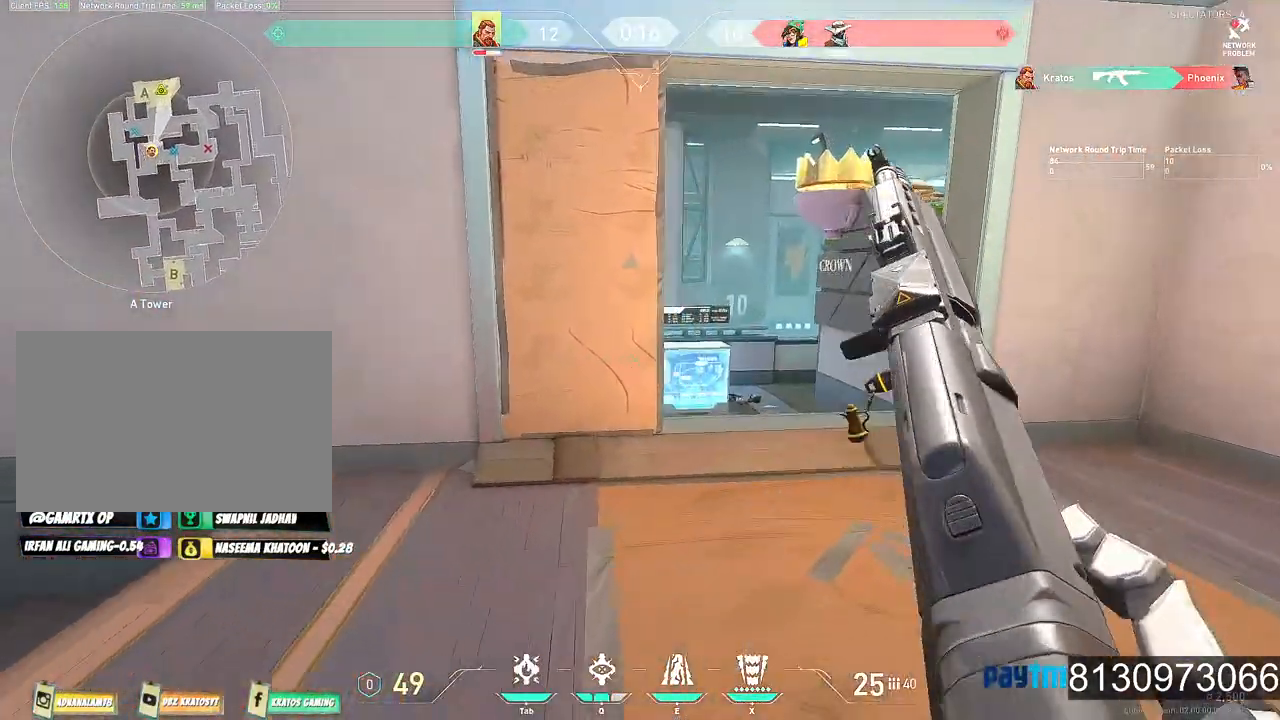
{"keys": ["w"], "mouse": [], "mouse_move": "still", "events": [[167, "w", "up"], [350, "d", "up"], [450, "w", "down"]]}
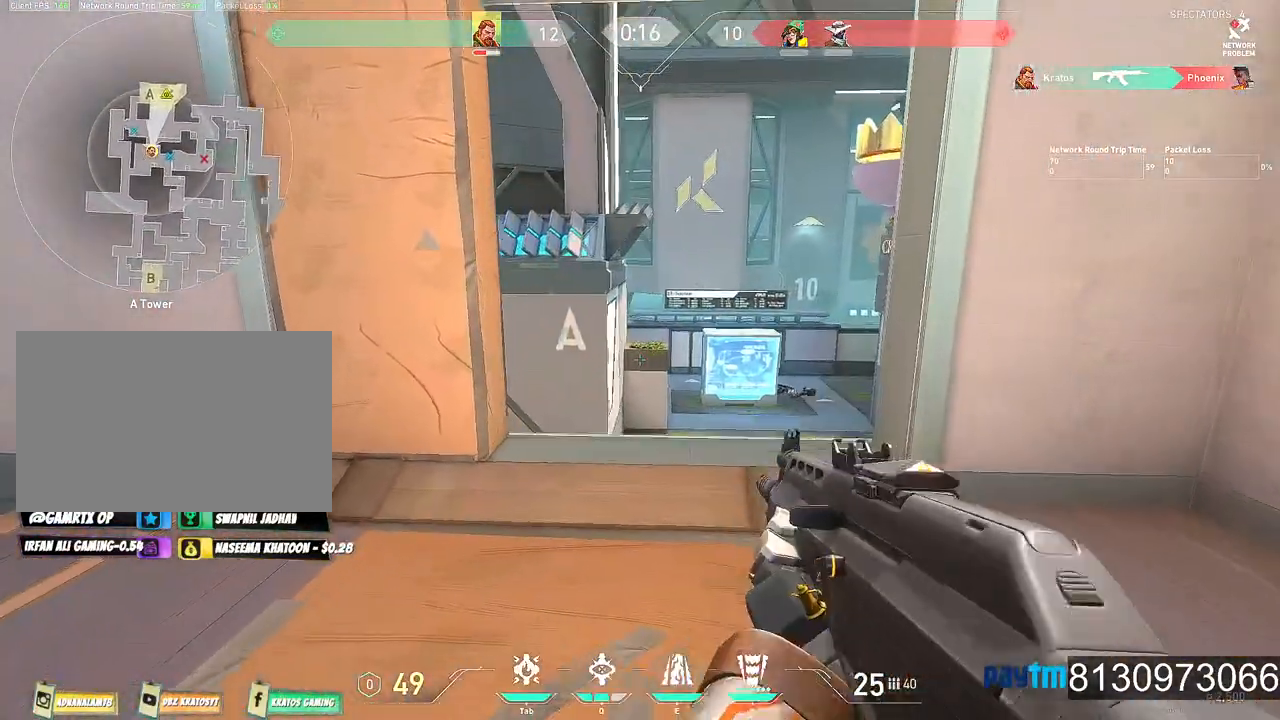
{"keys": ["shift"], "mouse": [], "mouse_move": "right", "events": [[34, "shift", "down"], [184, "d", "down"], [317, "w", "up"], [467, "d", "up"]]}
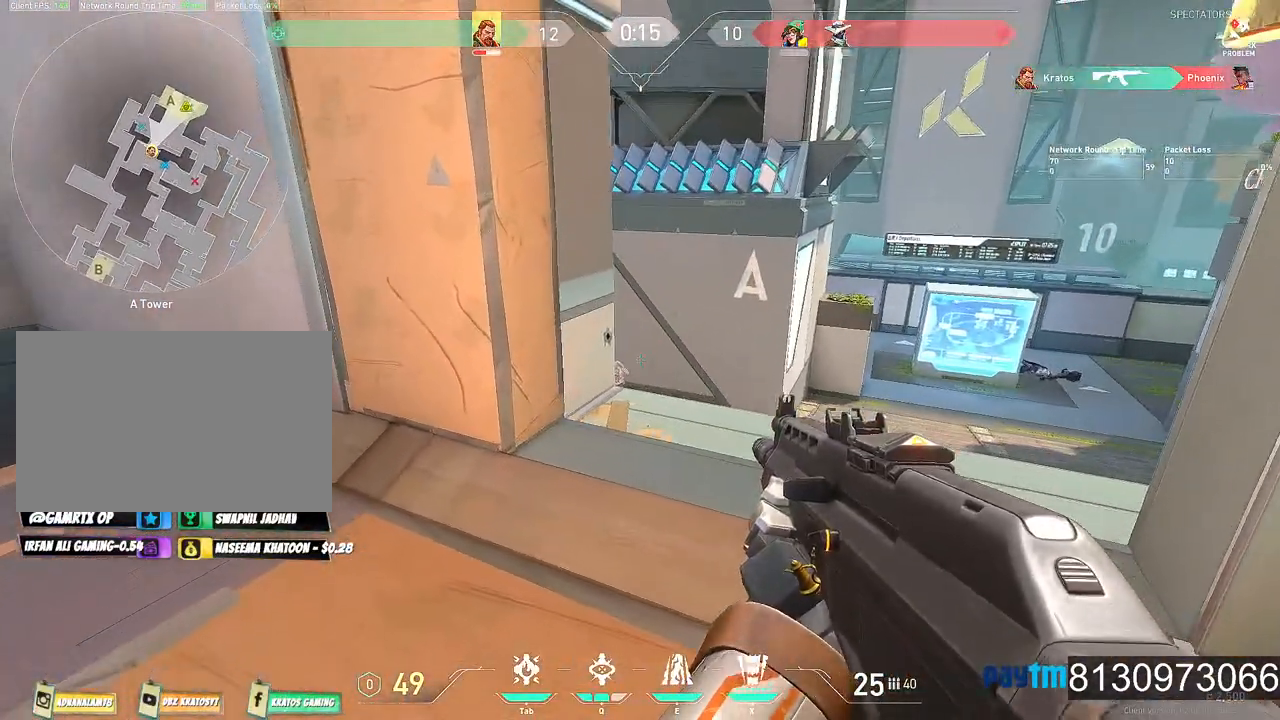
{"keys": [], "mouse": [], "mouse_move": "still", "events": [[100, "shift", "up"], [284, "mouse_left", "down"], [384, "mouse_left", "up"]]}
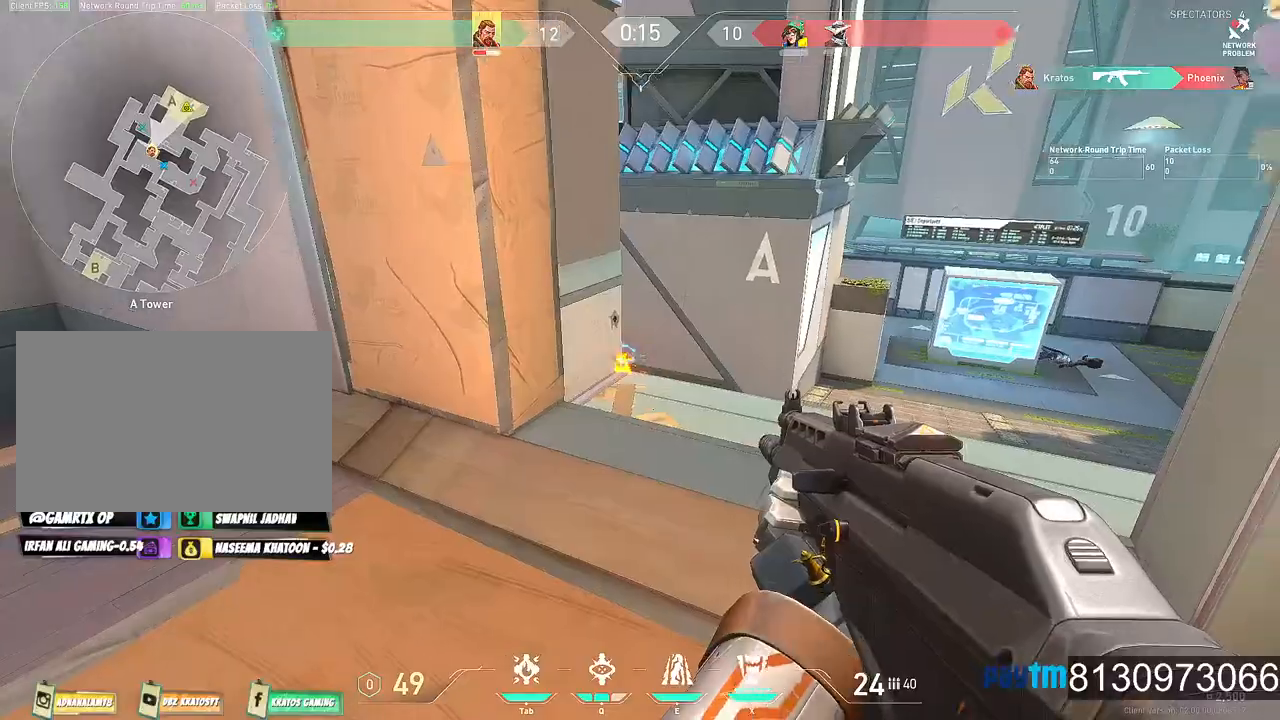
{"keys": ["w"], "mouse": [], "mouse_move": "still", "events": [[117, "w", "down"]]}
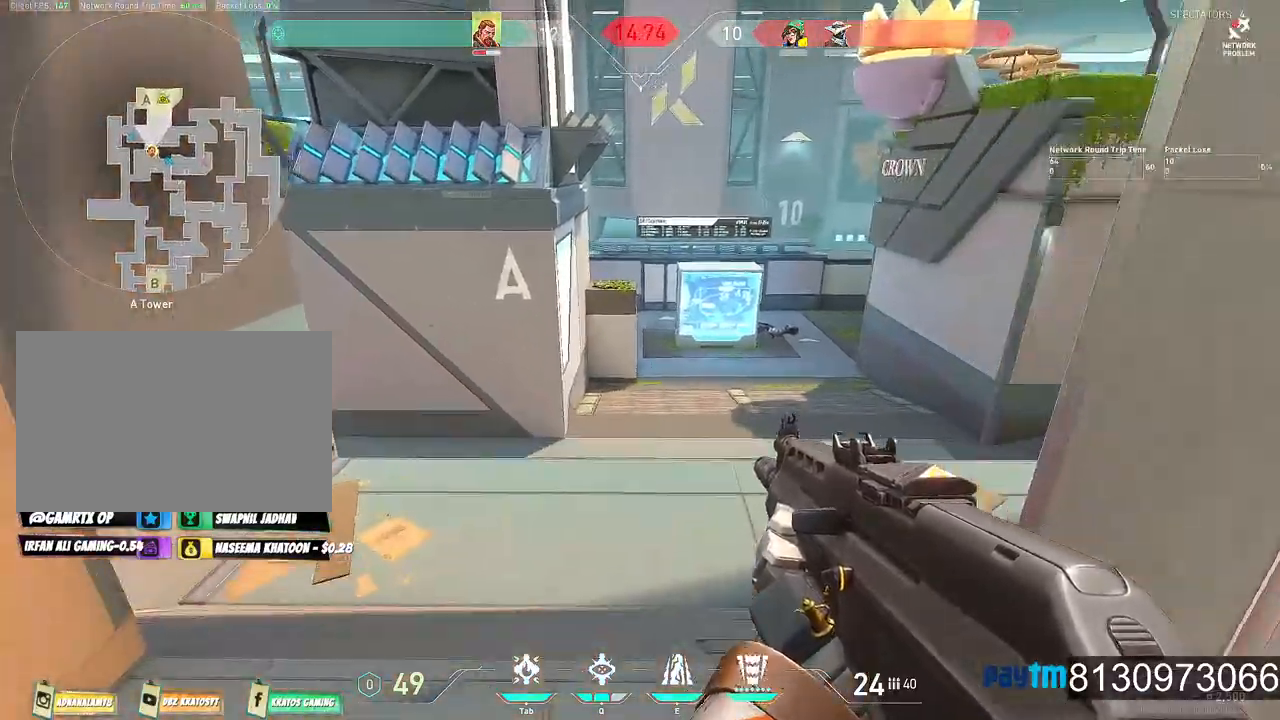
{"keys": ["shift"], "mouse": [], "mouse_move": "left", "events": [[34, "d", "down"], [134, "shift", "down"], [217, "w", "up"], [500, "d", "up"]]}
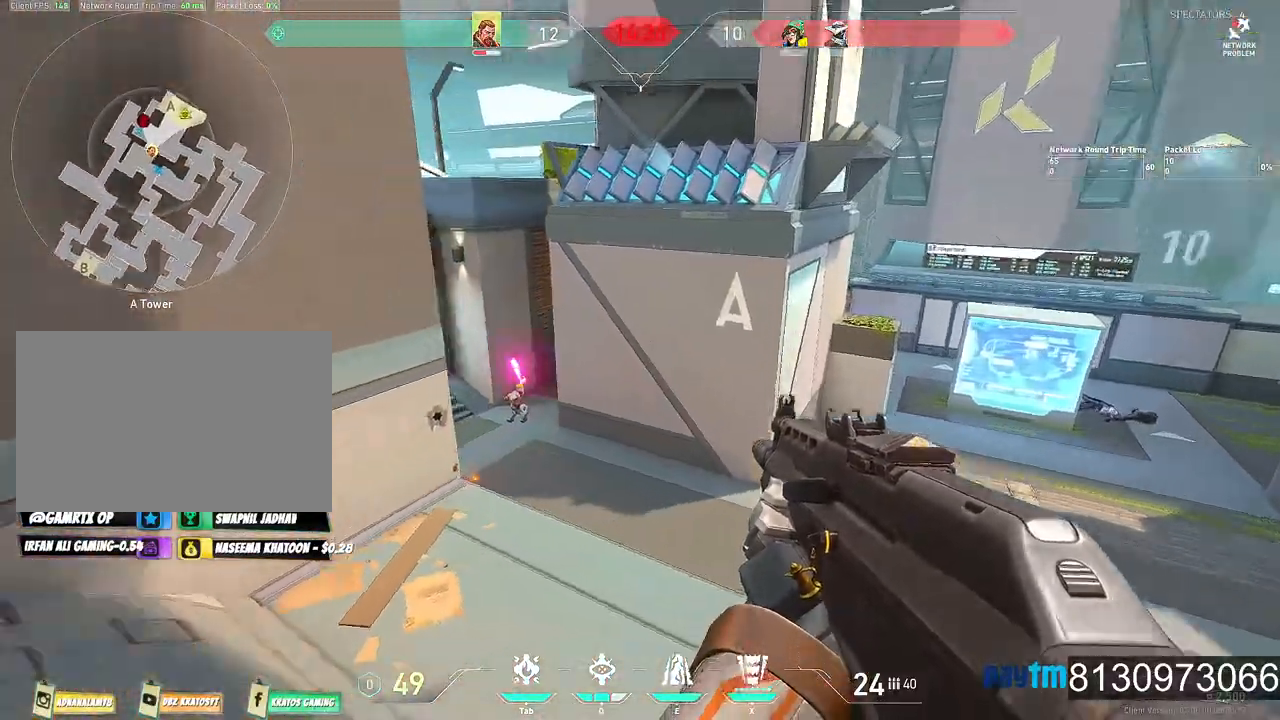
{"keys": ["c"], "mouse": ["left"], "mouse_move": "right", "events": [[150, "shift", "up"], [334, "mouse_left", "down"], [434, "c", "down"]]}
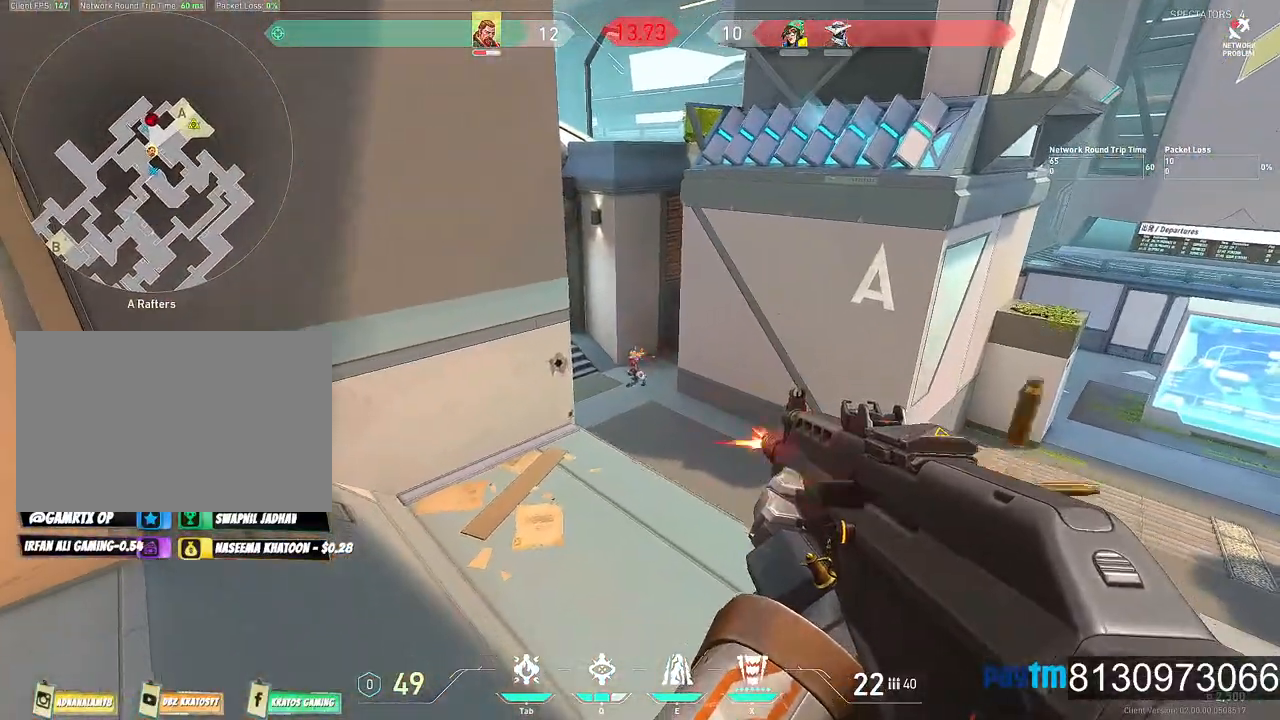
{"keys": ["a", "s"], "mouse": [], "mouse_move": "right", "events": [[250, "a", "down"], [300, "c", "up"], [300, "mouse_left", "up"], [484, "s", "down"]]}
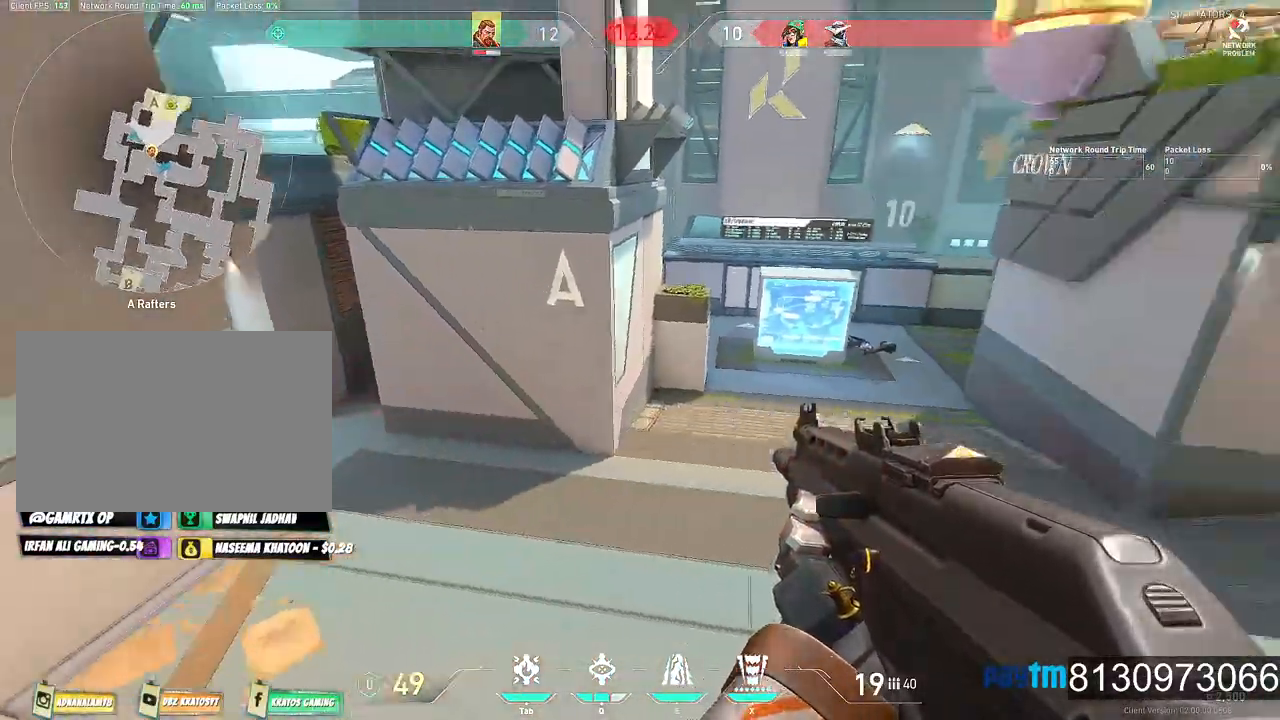
{"keys": ["a", "s"], "mouse": [], "mouse_move": "right", "events": [[134, "a", "up"], [500, "a", "down"]]}
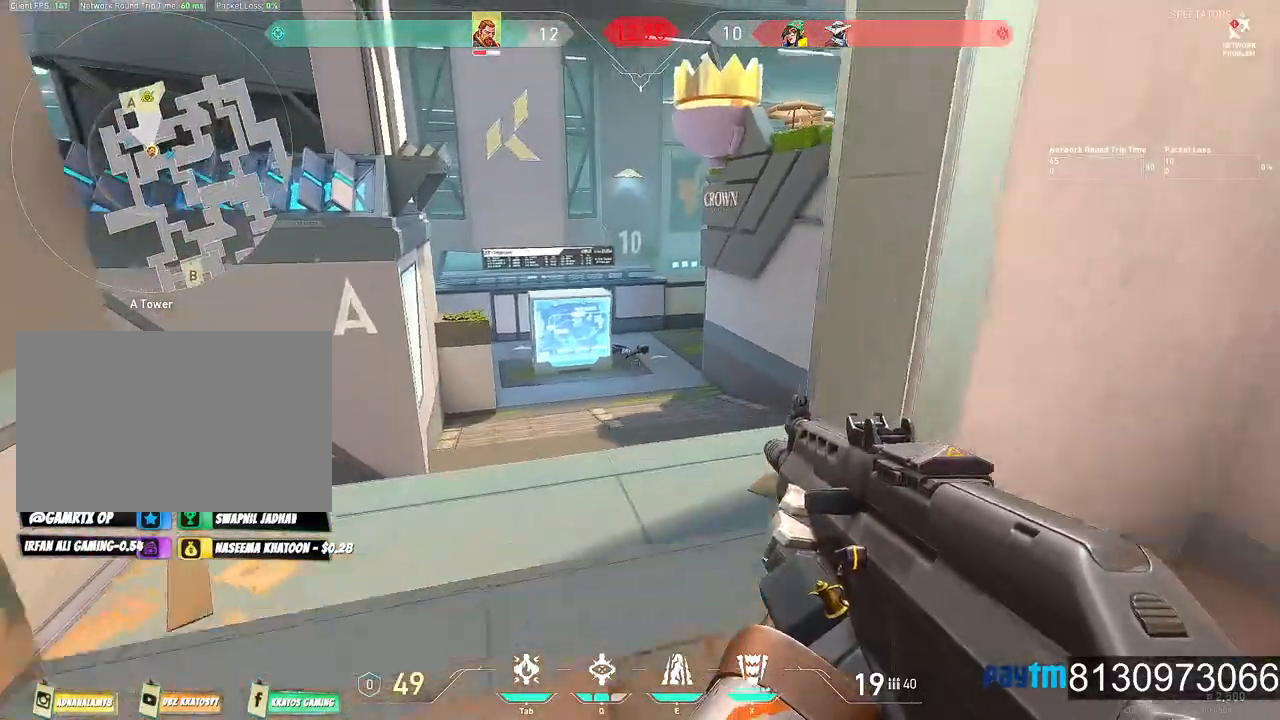
{"keys": ["d"], "mouse": [], "mouse_move": "right", "events": [[250, "a", "up"], [384, "d", "down"], [467, "s", "up"]]}
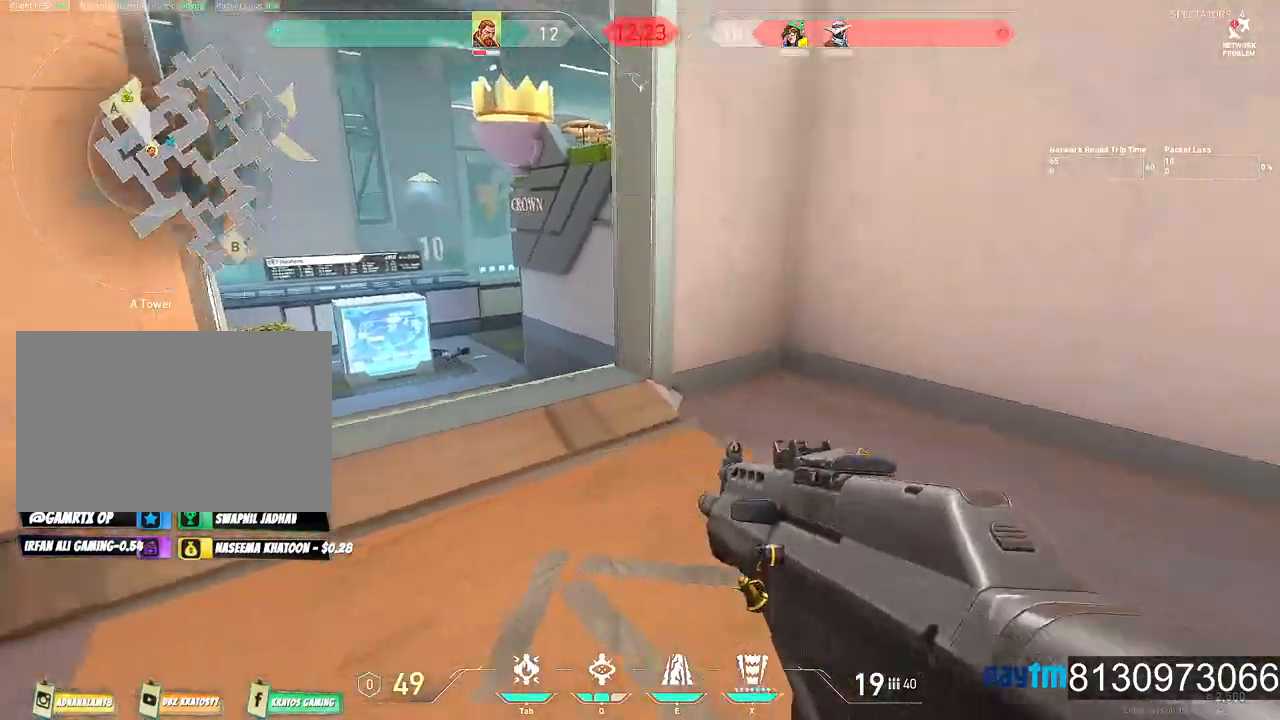
{"keys": ["d", "w"], "mouse": [], "mouse_move": "up-left", "events": [[267, "w", "down"]]}
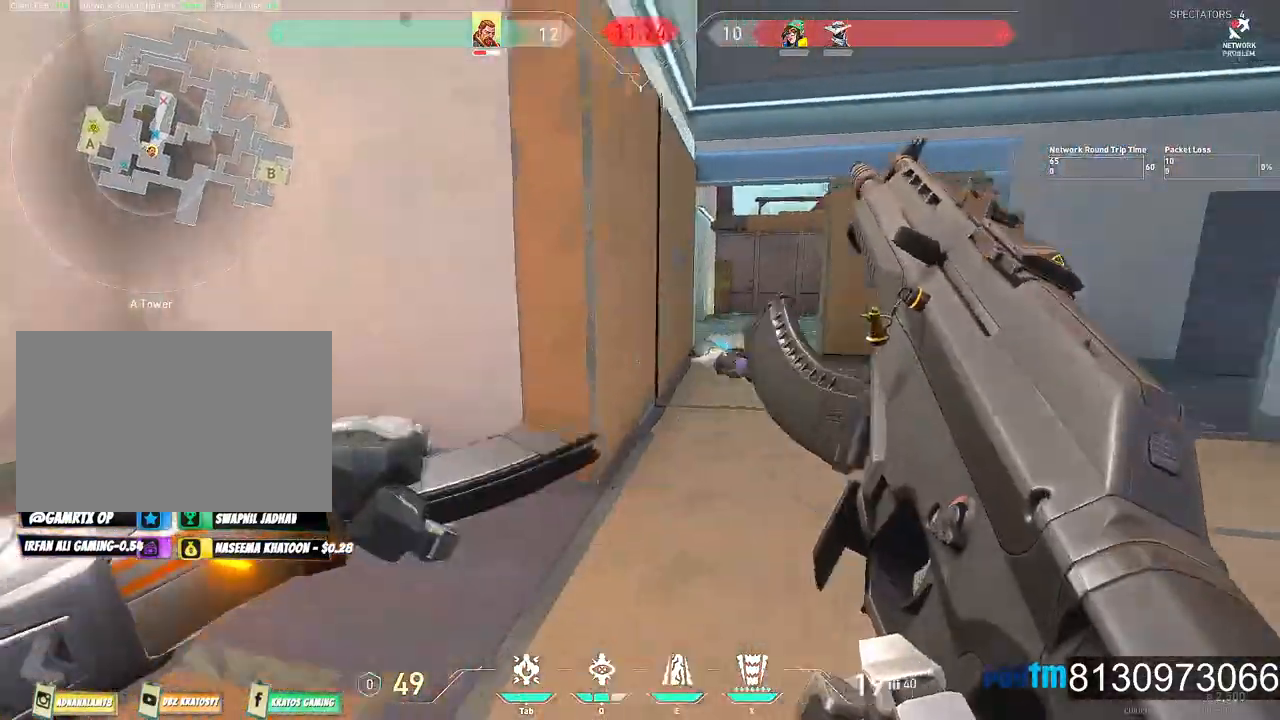
{"keys": ["w"], "mouse": [], "mouse_move": "still", "events": [[134, "d", "up"]]}
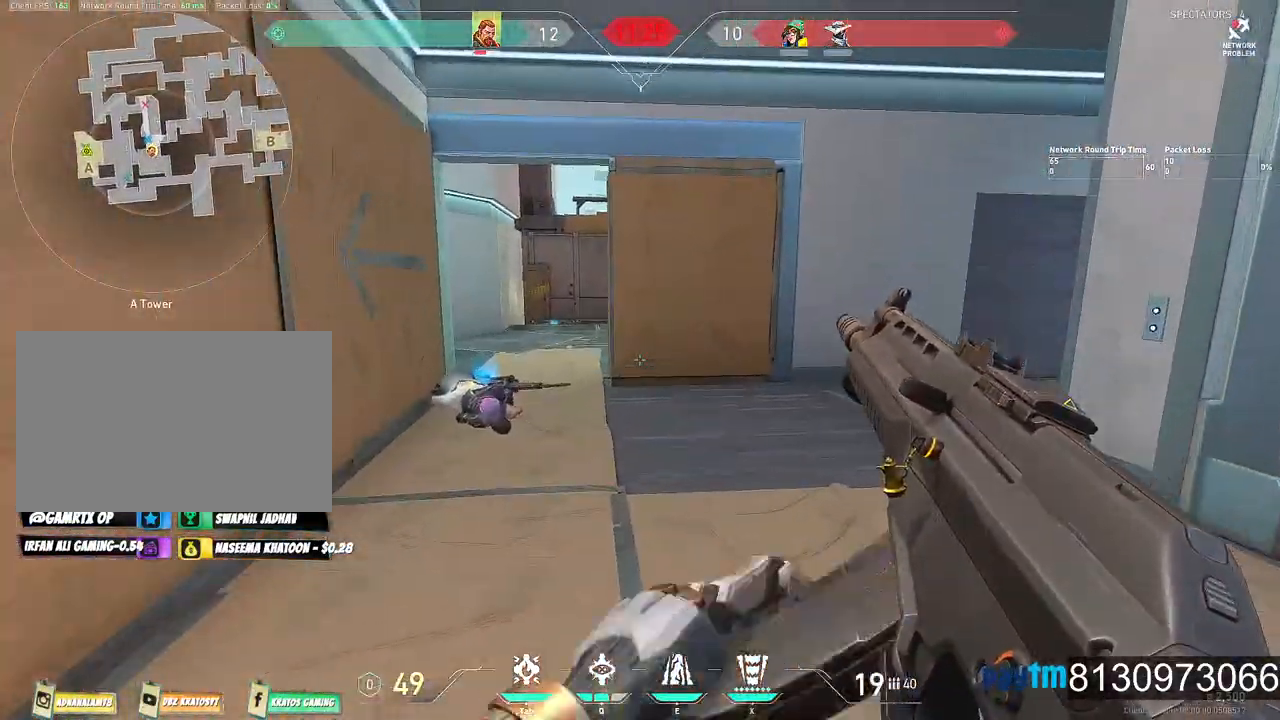
{"keys": ["w"], "mouse": [], "mouse_move": "still", "events": []}
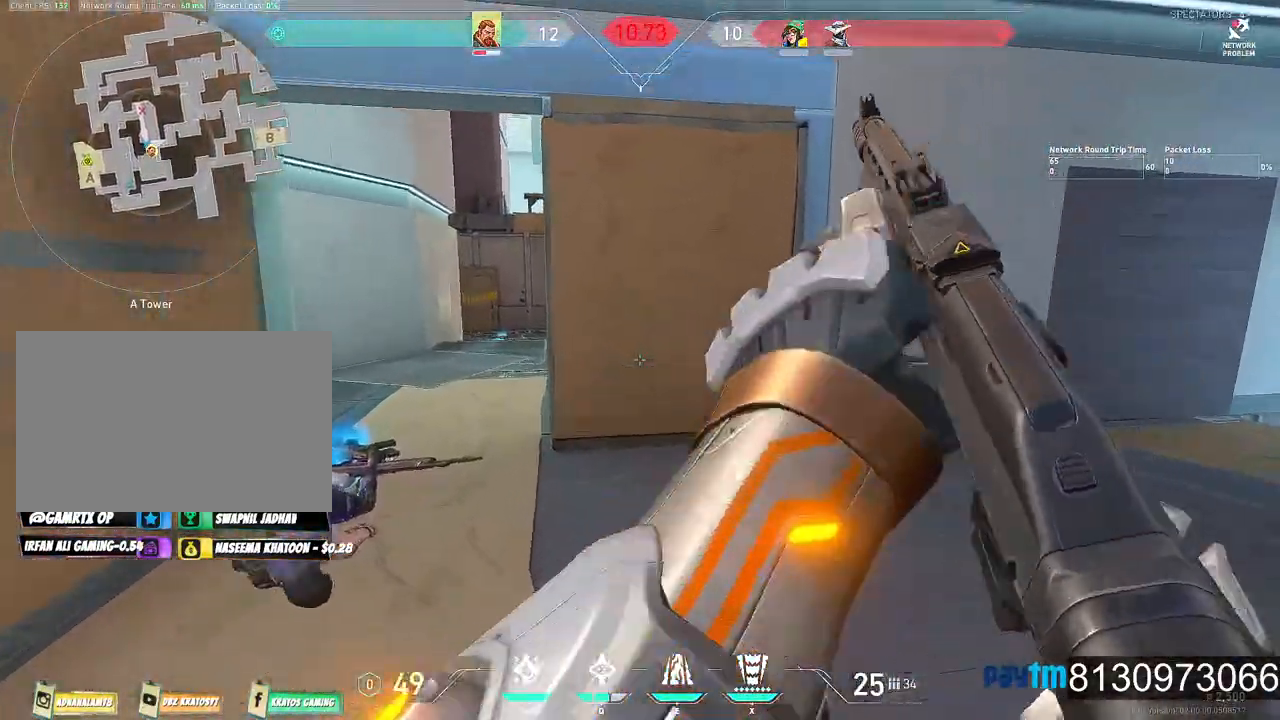
{"keys": ["w"], "mouse": [], "mouse_move": "still", "events": [[67, "a", "down"], [450, "a", "up"]]}
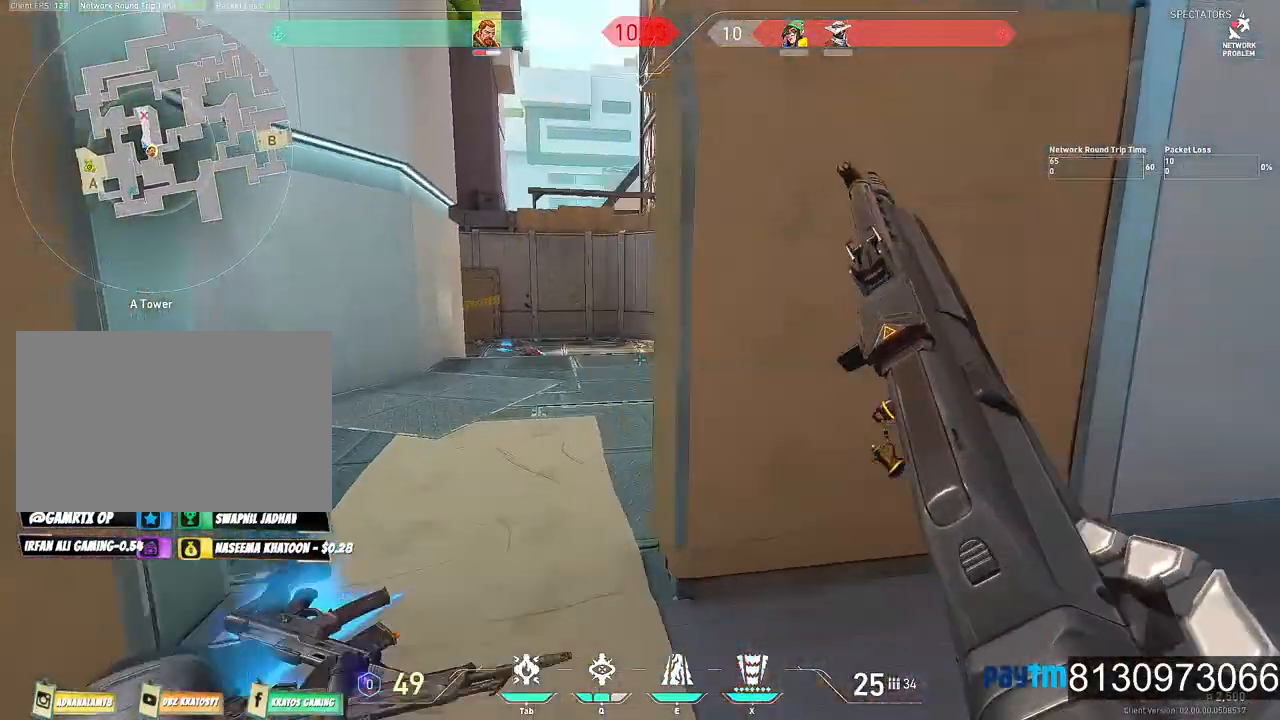
{"keys": ["w"], "mouse": [], "mouse_move": "still", "events": [[134, "a", "down"], [317, "a", "up"]]}
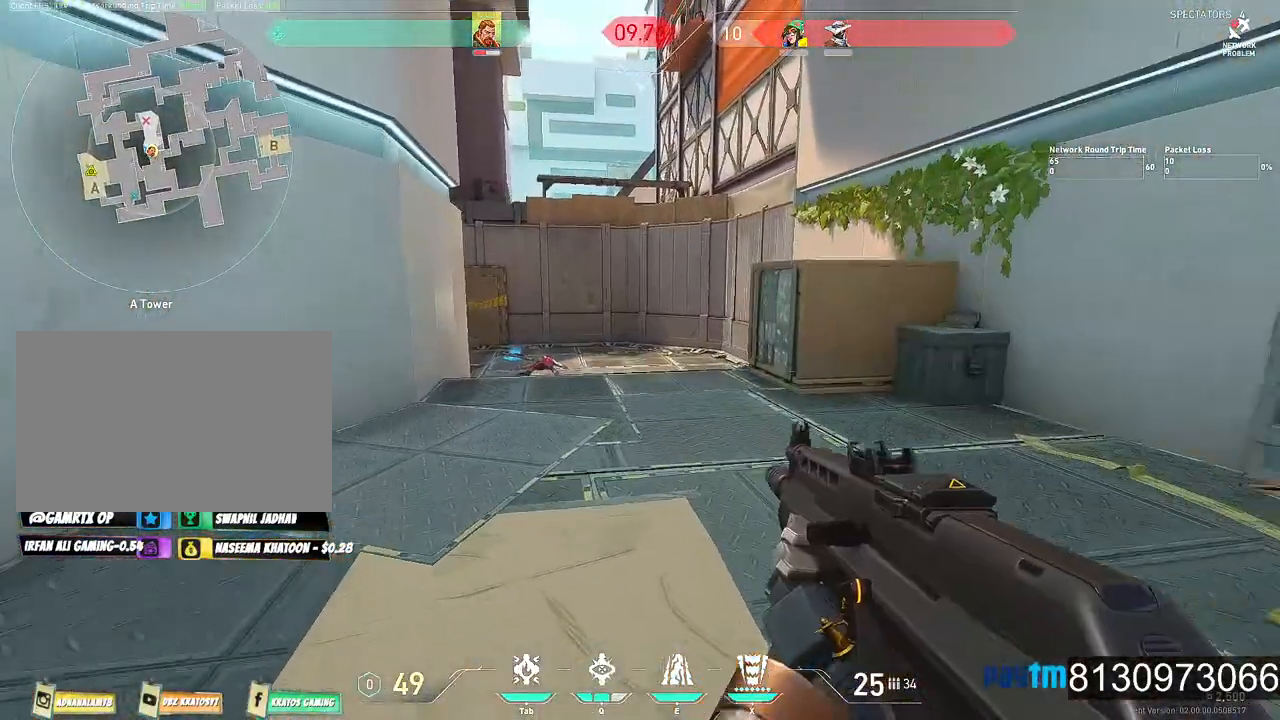
{"keys": ["w"], "mouse": [], "mouse_move": "still", "events": []}
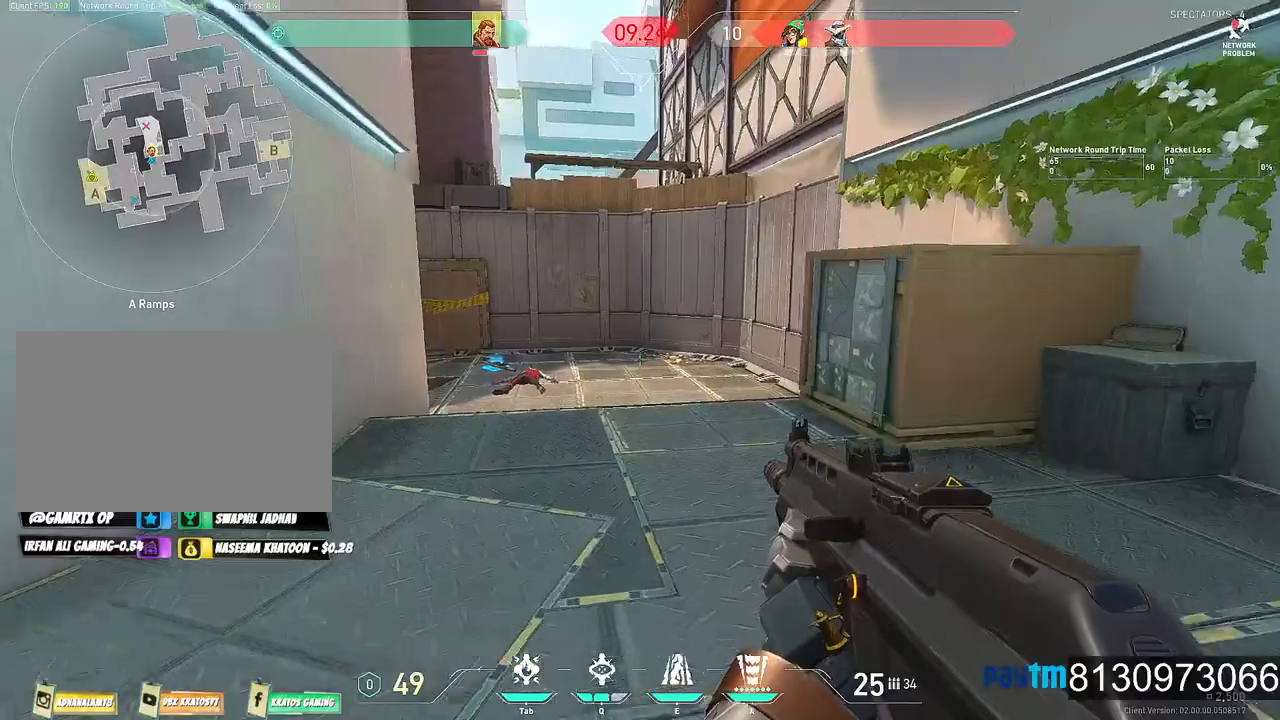
{"keys": ["w"], "mouse": [], "mouse_move": "left", "events": []}
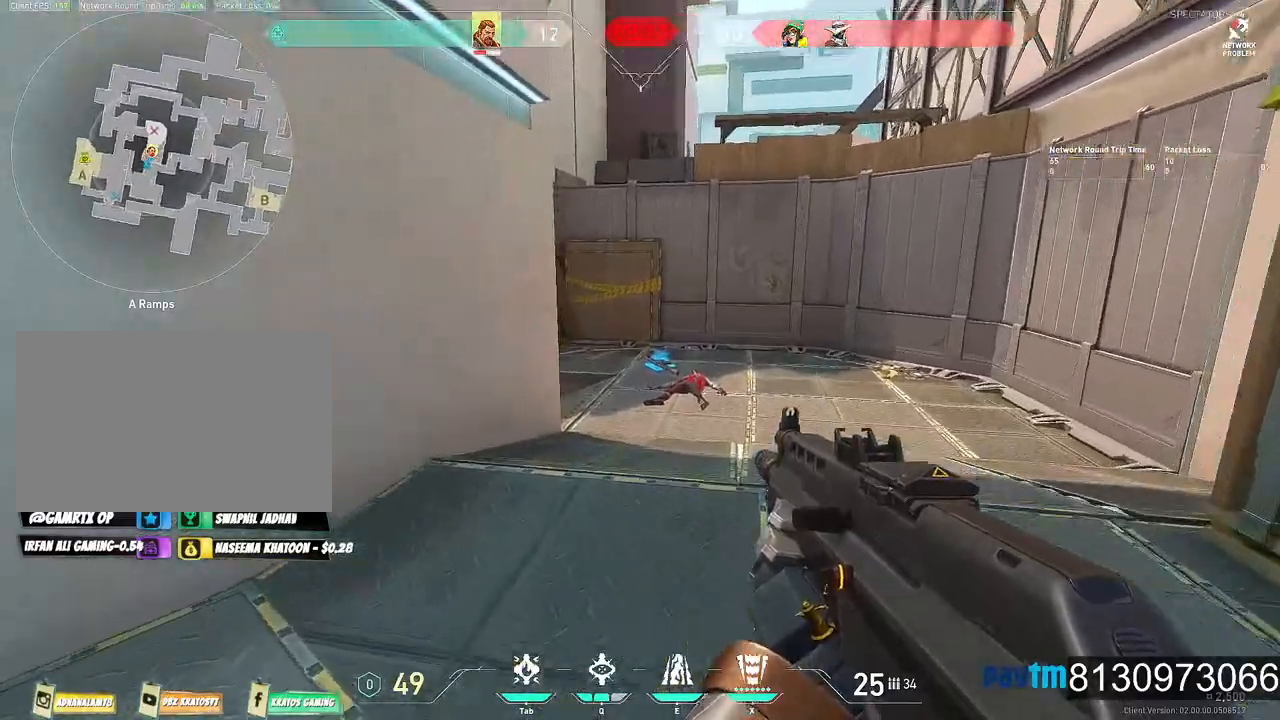
{"keys": ["d"], "mouse": [], "mouse_move": "left", "events": [[34, "d", "down"], [500, "w", "up"]]}
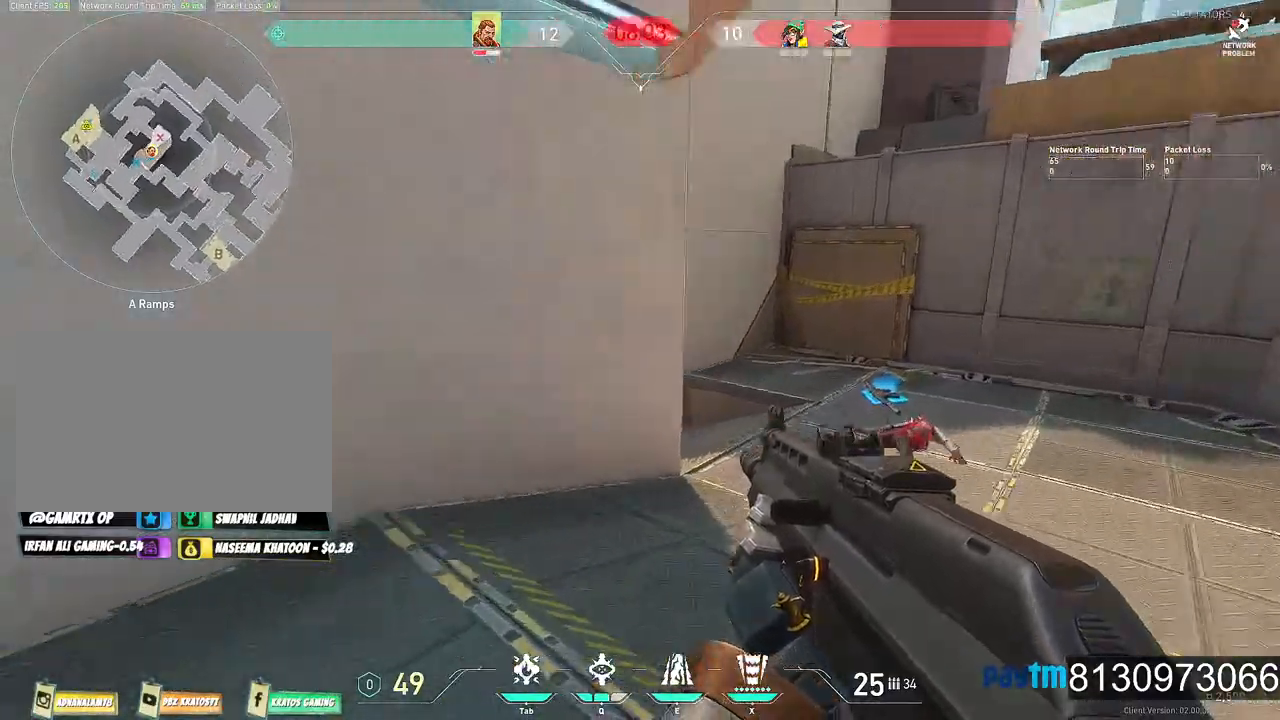
{"keys": ["d"], "mouse": [], "mouse_move": "left", "events": []}
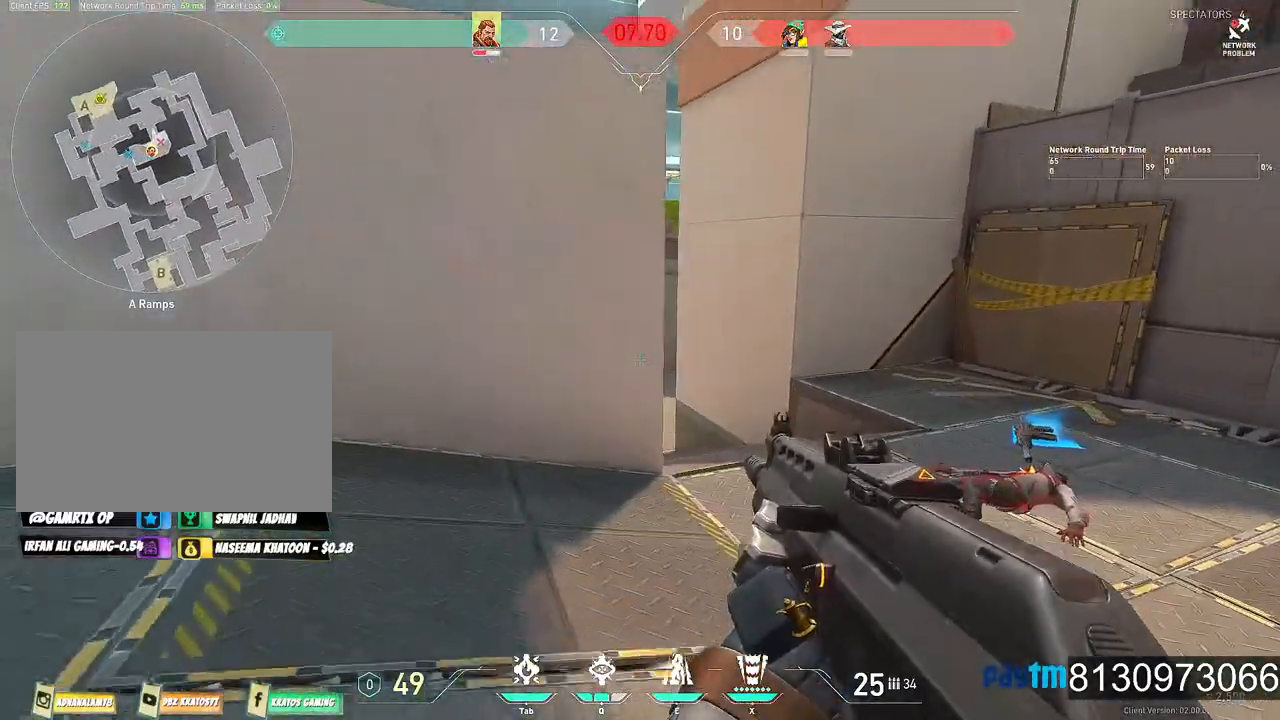
{"keys": ["d", "s"], "mouse": [], "mouse_move": "still", "events": [[117, "s", "down"]]}
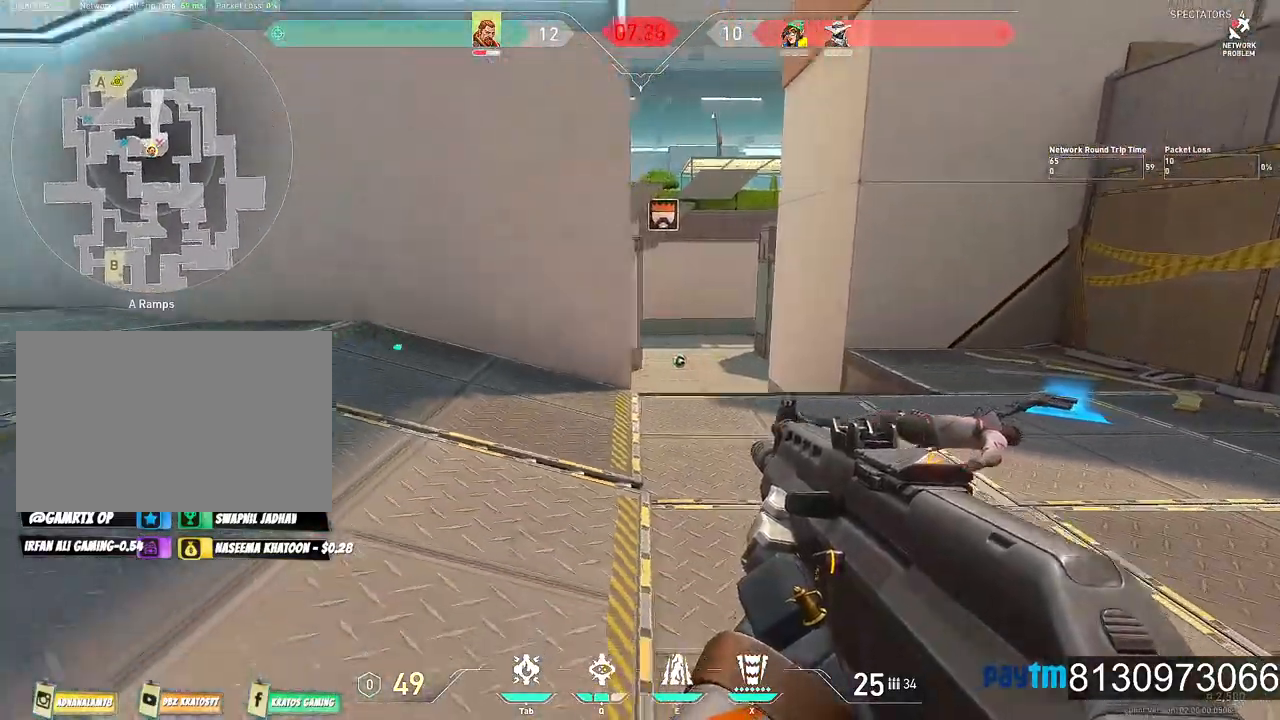
{"keys": ["d"], "mouse": [], "mouse_move": "still", "events": [[84, "s", "up"]]}
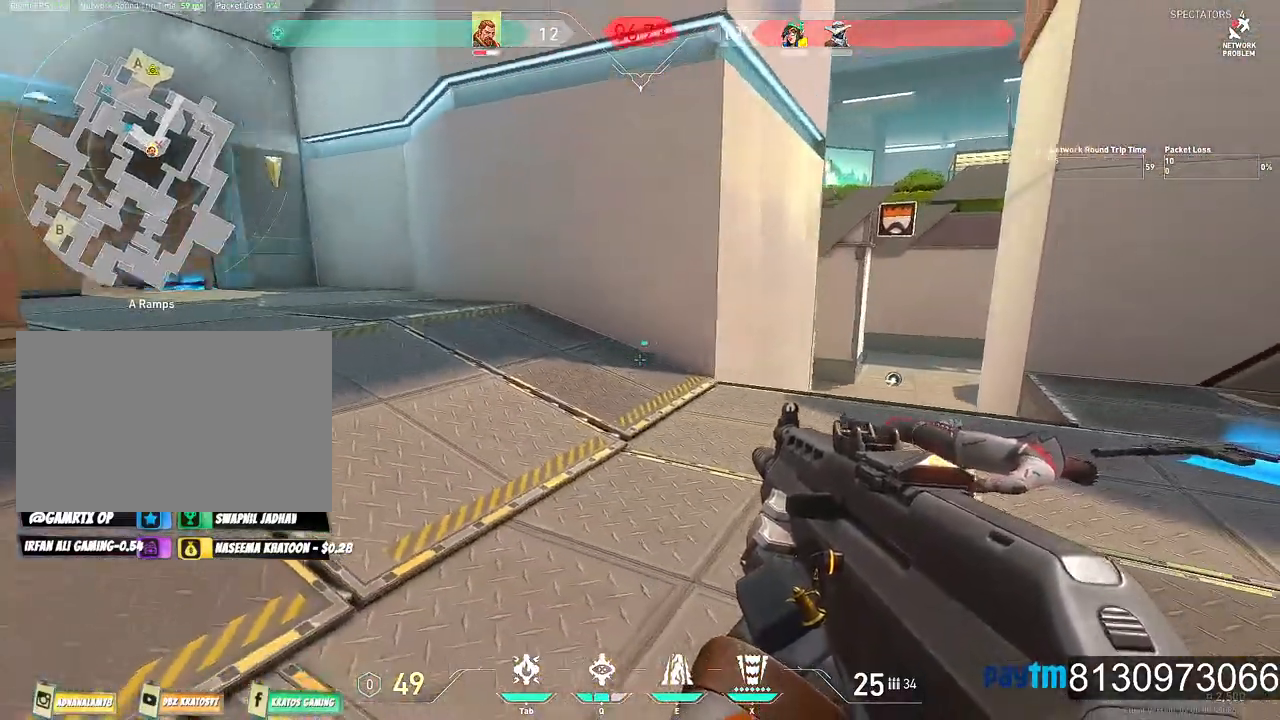
{"keys": ["d"], "mouse": [], "mouse_move": "still", "events": []}
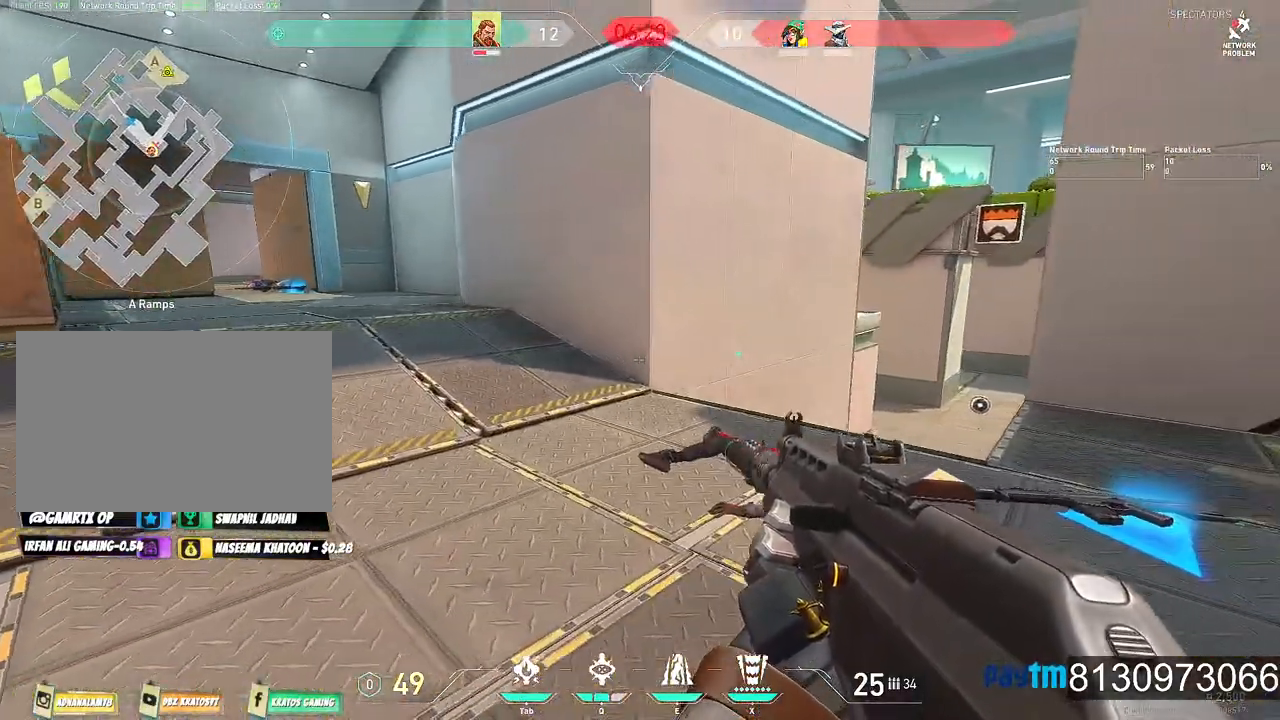
{"keys": ["d", "shift", "w"], "mouse": [], "mouse_move": "still", "events": [[217, "w", "down"], [400, "shift", "down"]]}
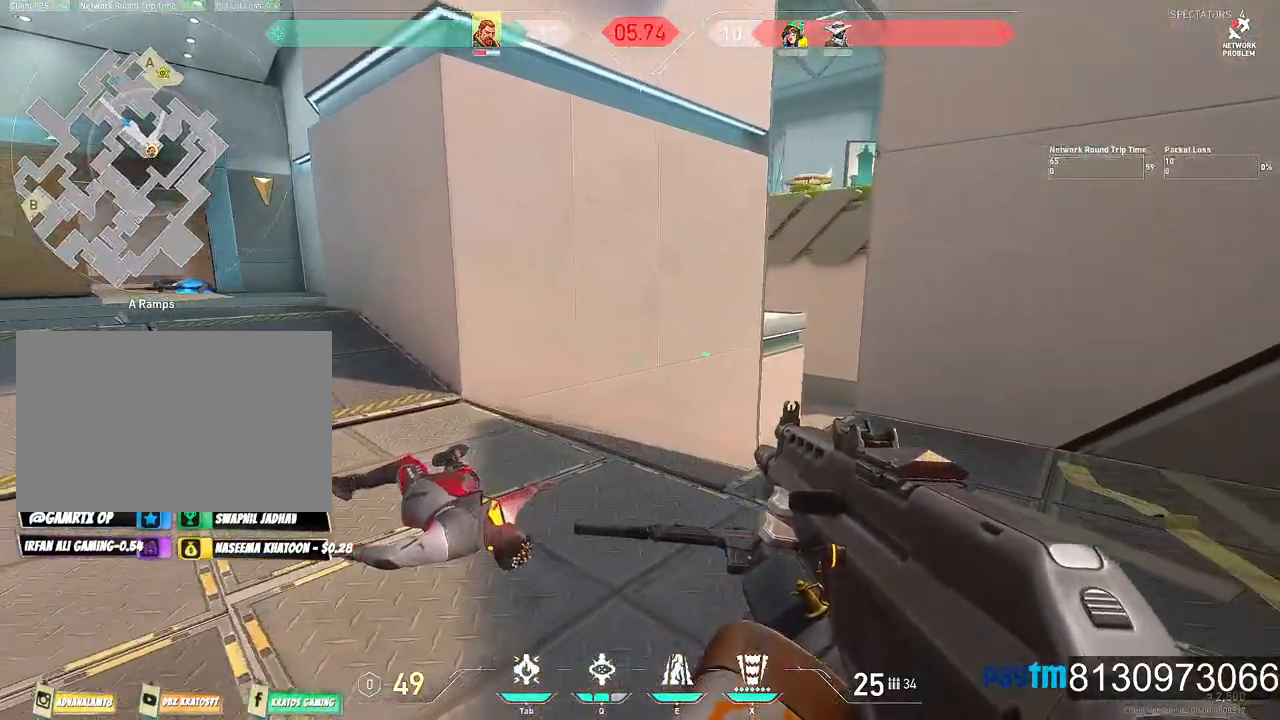
{"keys": ["d", "shift"], "mouse": [], "mouse_move": "still", "events": [[417, "w", "up"]]}
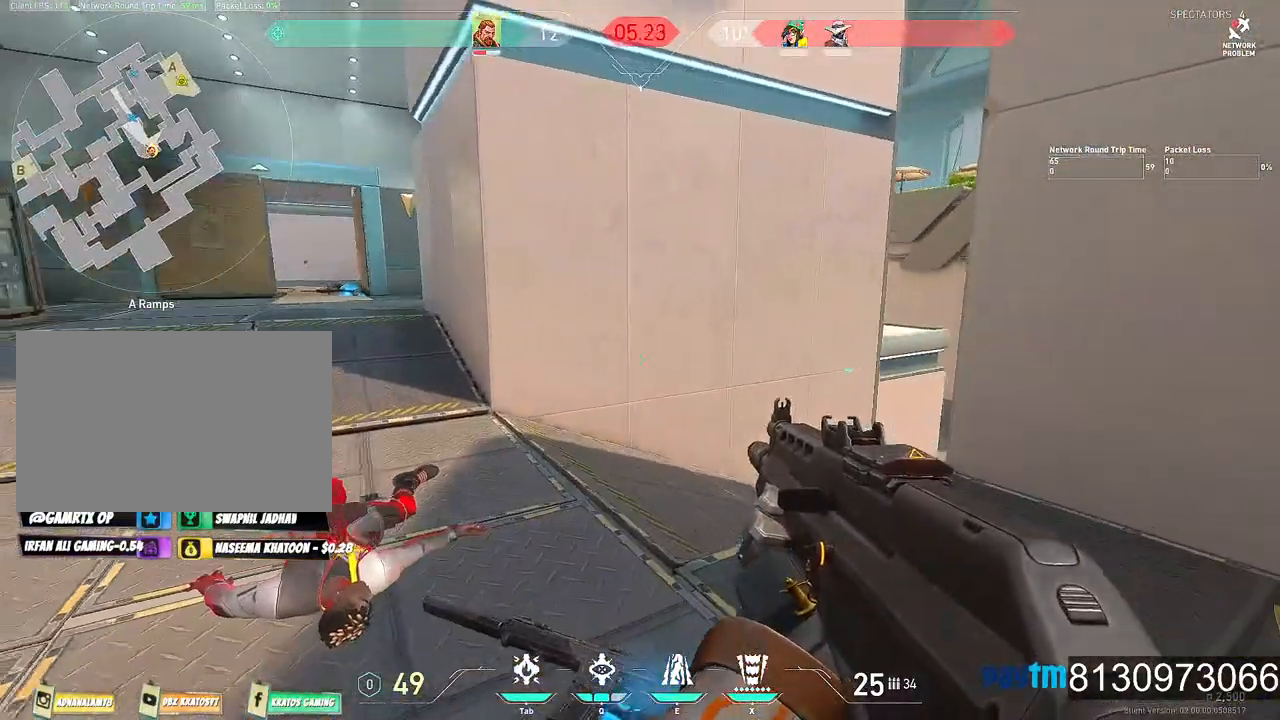
{"keys": ["d", "shift"], "mouse": [], "mouse_move": "left", "events": []}
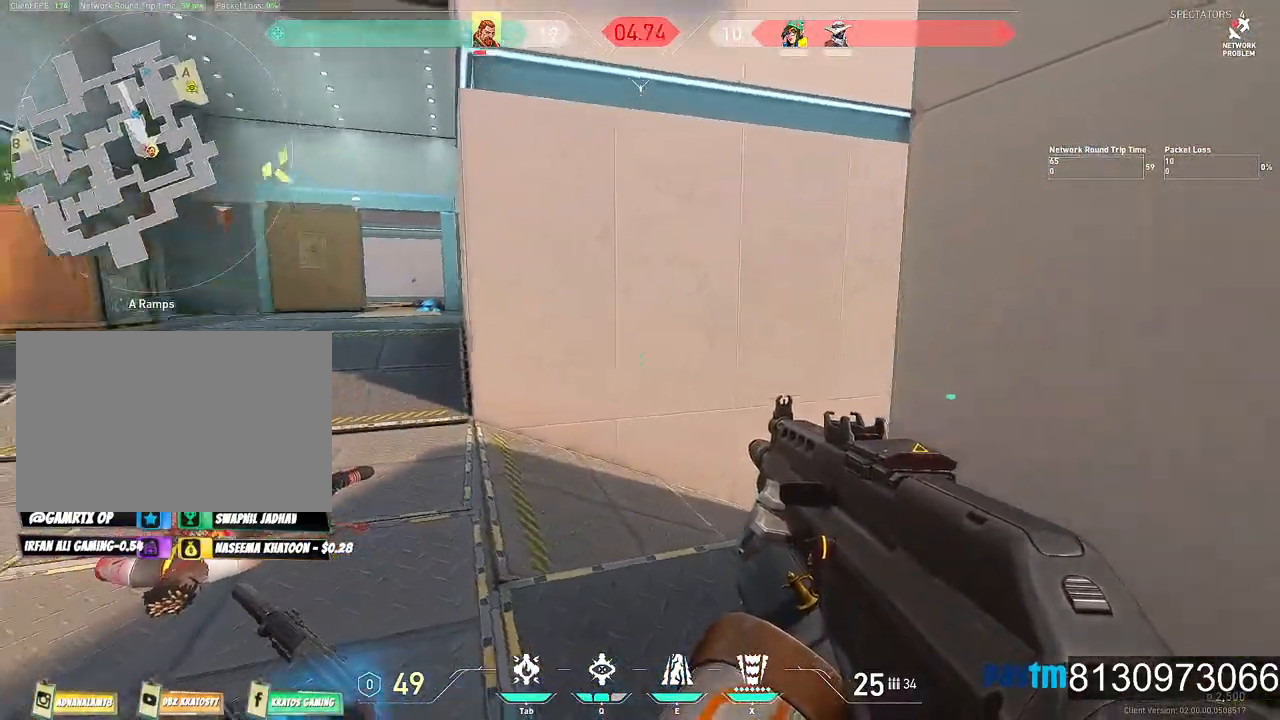
{"keys": ["d", "shift"], "mouse": [], "mouse_move": "up", "events": []}
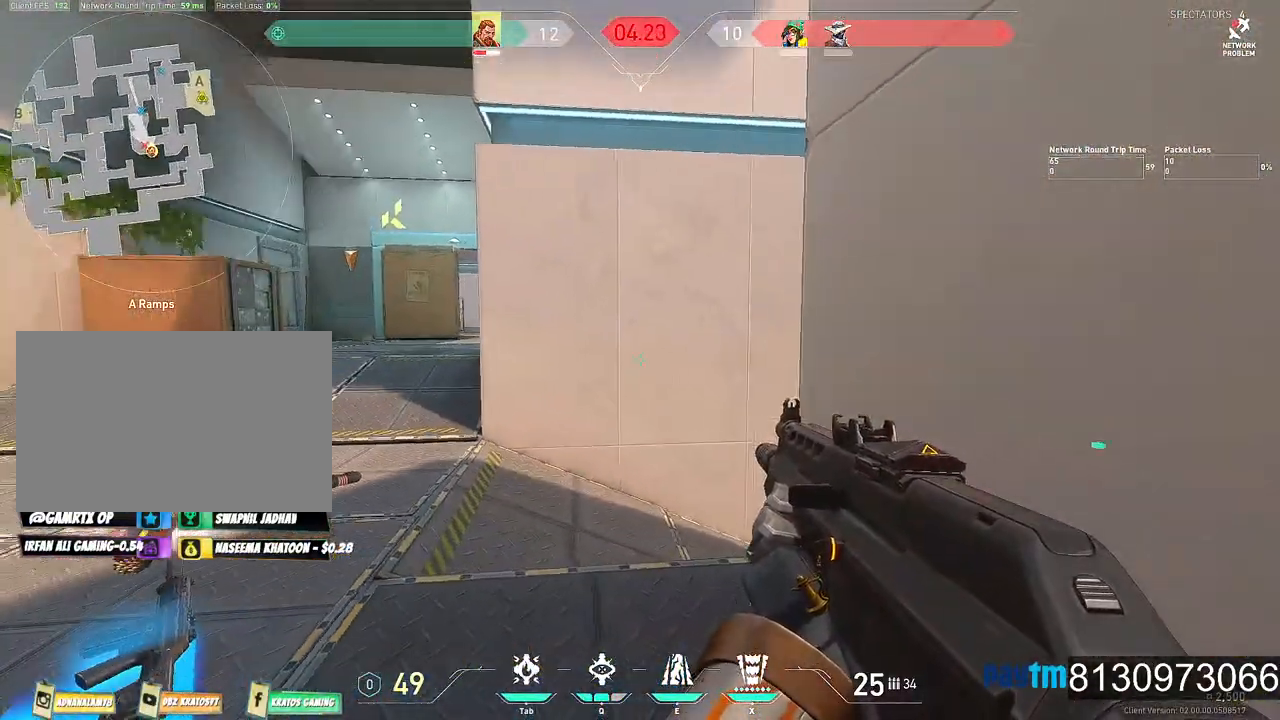
{"keys": ["d", "shift"], "mouse": [], "mouse_move": "still", "events": []}